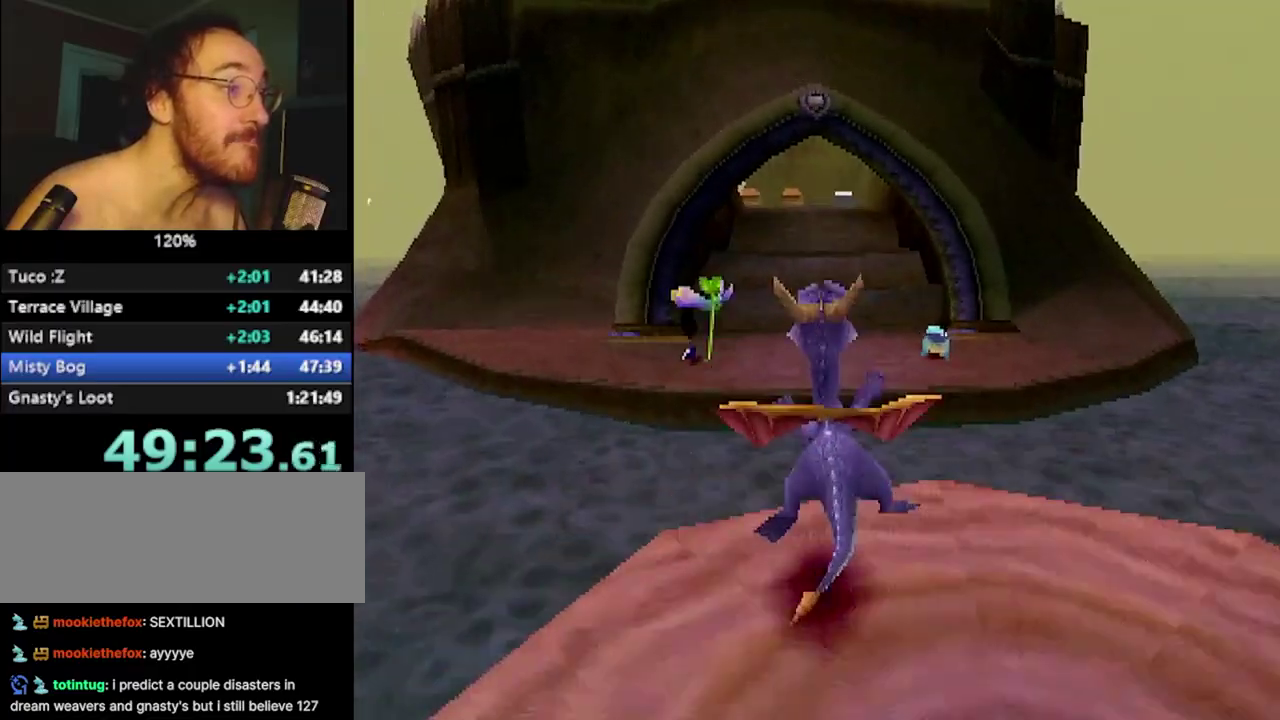
Gameplay with a controller (PlayStation layout); each line is a JSON object with the inputs held at the frame after it. "events" lists button and stick changes between this image and that frame as [ms after this image, input, new state], when the widget could be followed in between. Not read: R3.
{"buttons": [], "left_stick": "center", "events": [[116, "left_stick", "center"], [216, "SQUARE", "up"]]}
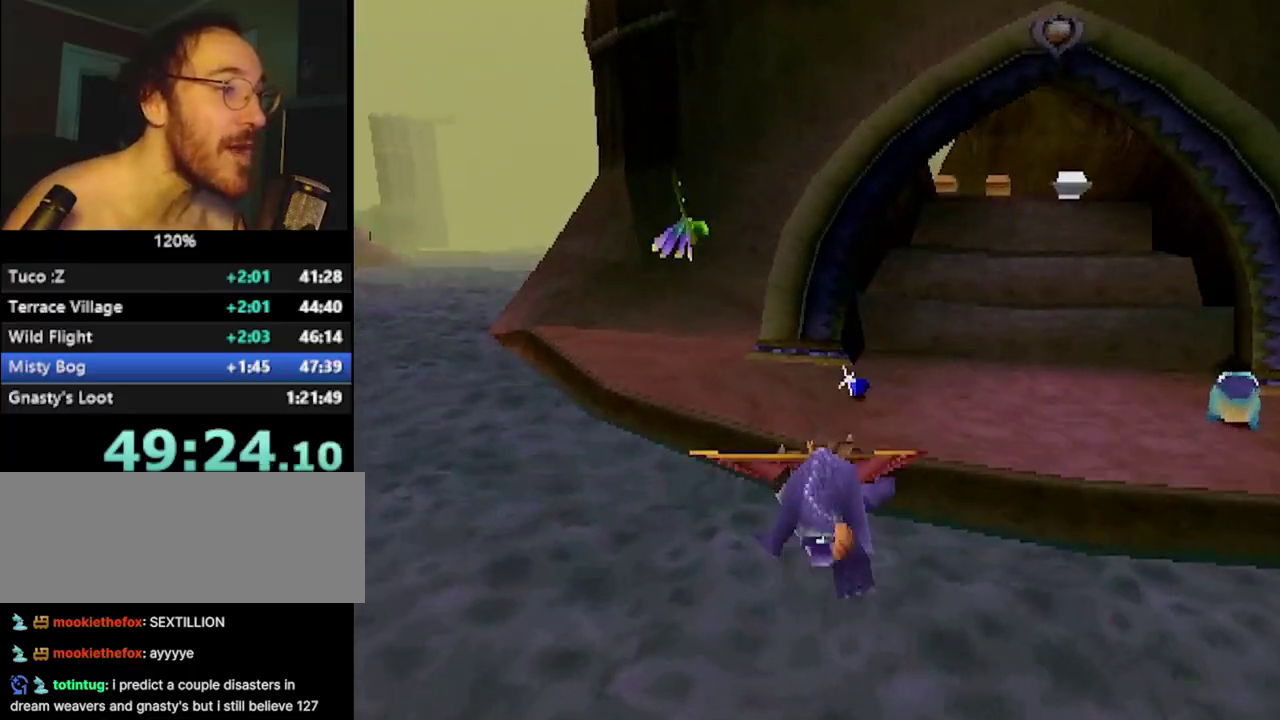
{"buttons": [], "left_stick": "right", "events": [[17, "CROSS", "down"], [100, "CROSS", "up"], [467, "left_stick", "right"]]}
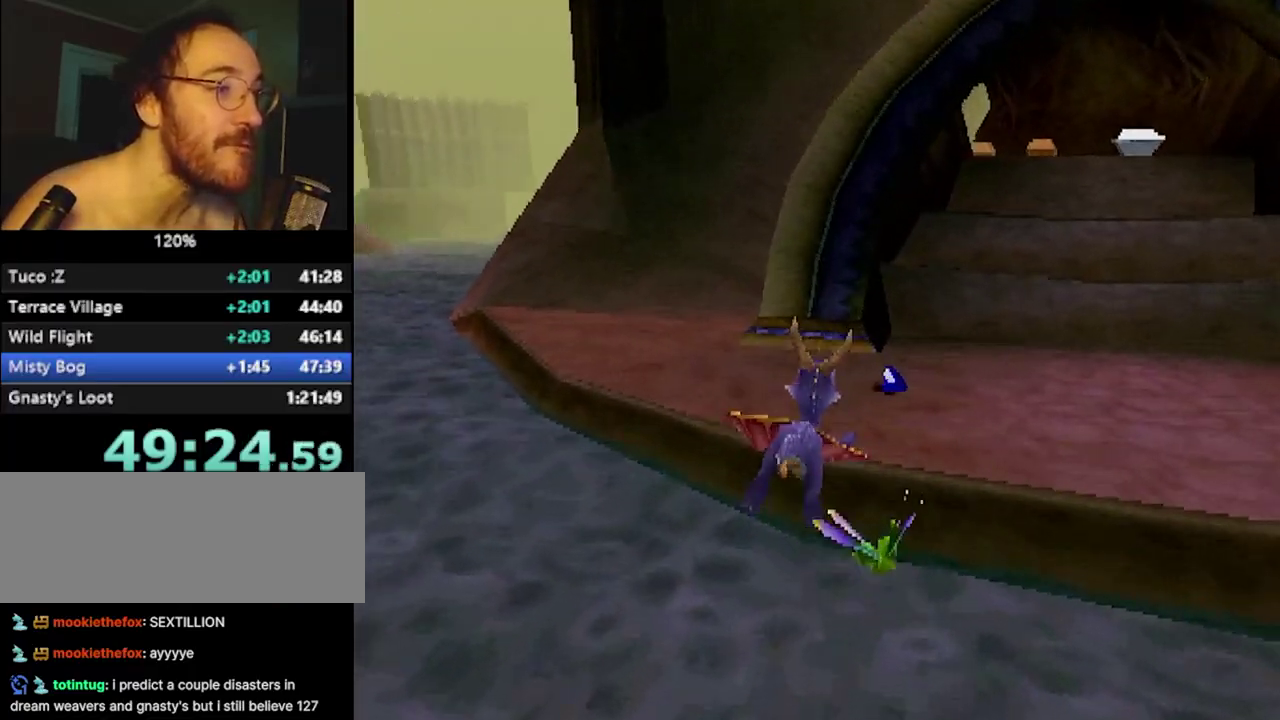
{"buttons": ["R2"], "left_stick": "right", "events": [[50, "SQUARE", "down"], [100, "left_stick", "center"], [216, "R2", "down"], [250, "left_stick", "right"], [500, "SQUARE", "up"]]}
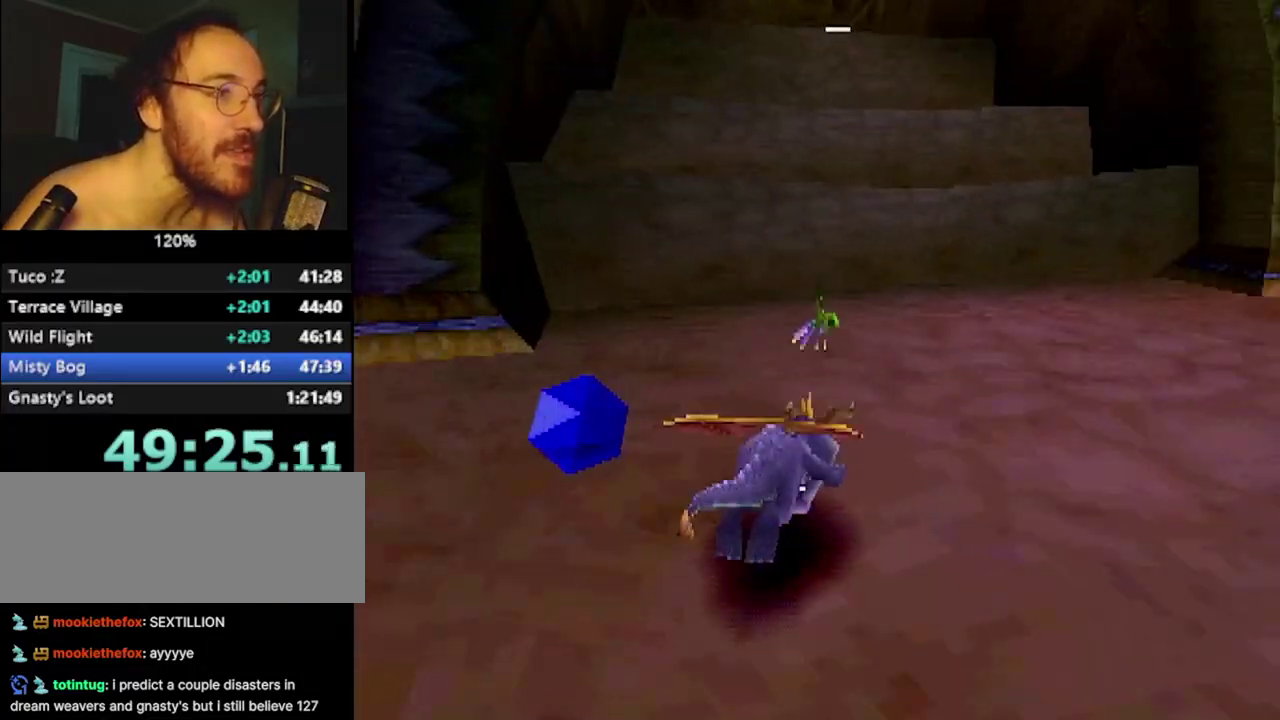
{"buttons": ["SQUARE"], "left_stick": "up-right", "events": [[50, "R2", "up"], [100, "SQUARE", "down"], [184, "SQUARE", "up"], [284, "SQUARE", "down"], [400, "left_stick", "up-right"]]}
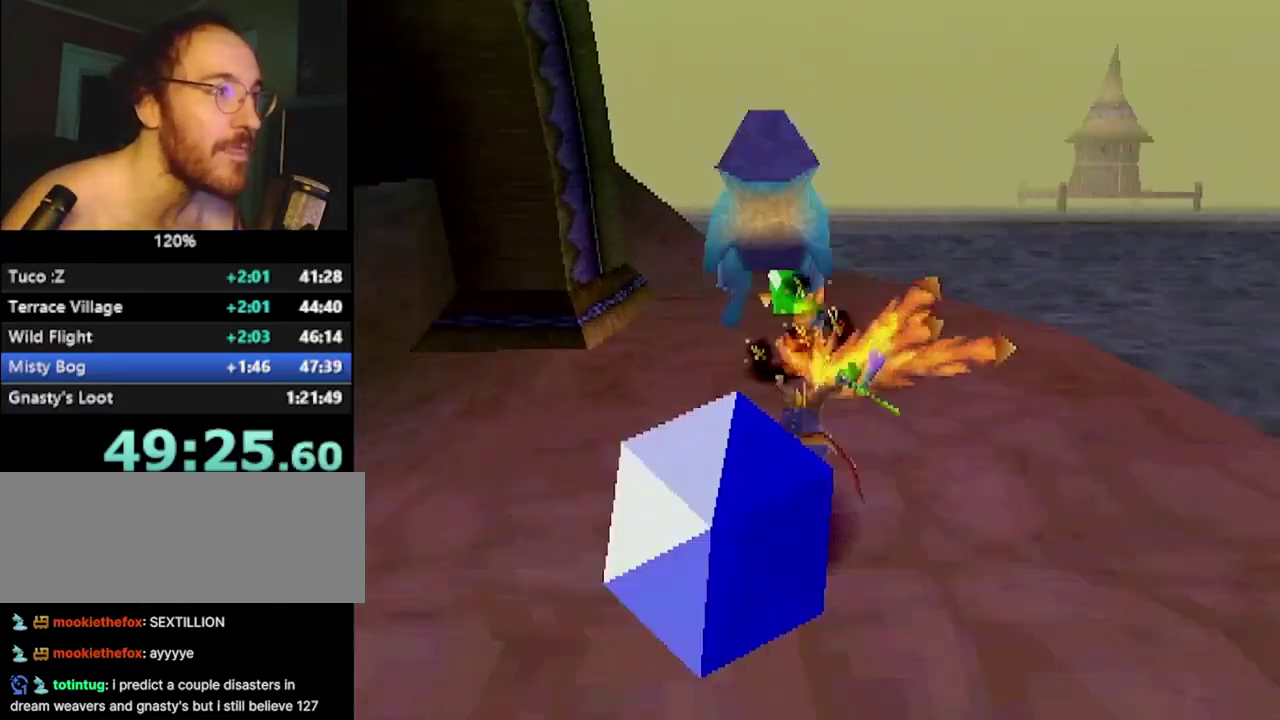
{"buttons": ["CROSS", "R2"], "left_stick": "down-left", "events": [[51, "left_stick", "up"], [134, "SQUARE", "up"], [184, "CROSS", "down"], [184, "R2", "down"], [184, "left_stick", "up-left"], [284, "left_stick", "down-left"], [384, "left_stick", "down"], [484, "left_stick", "down-left"]]}
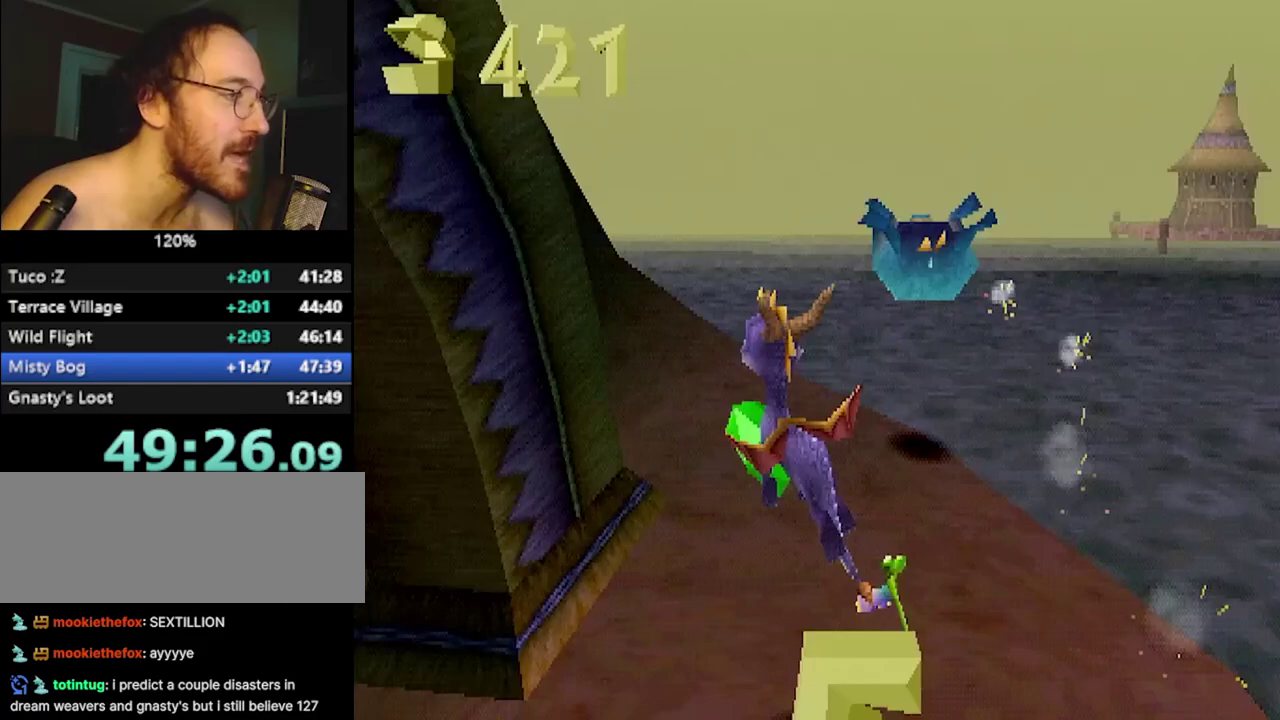
{"buttons": ["SQUARE"], "left_stick": "center", "events": [[100, "left_stick", "left"], [150, "CROSS", "up"], [167, "R2", "up"], [250, "SQUARE", "down"], [350, "CROSS", "down"], [417, "left_stick", "center"], [467, "CROSS", "up"]]}
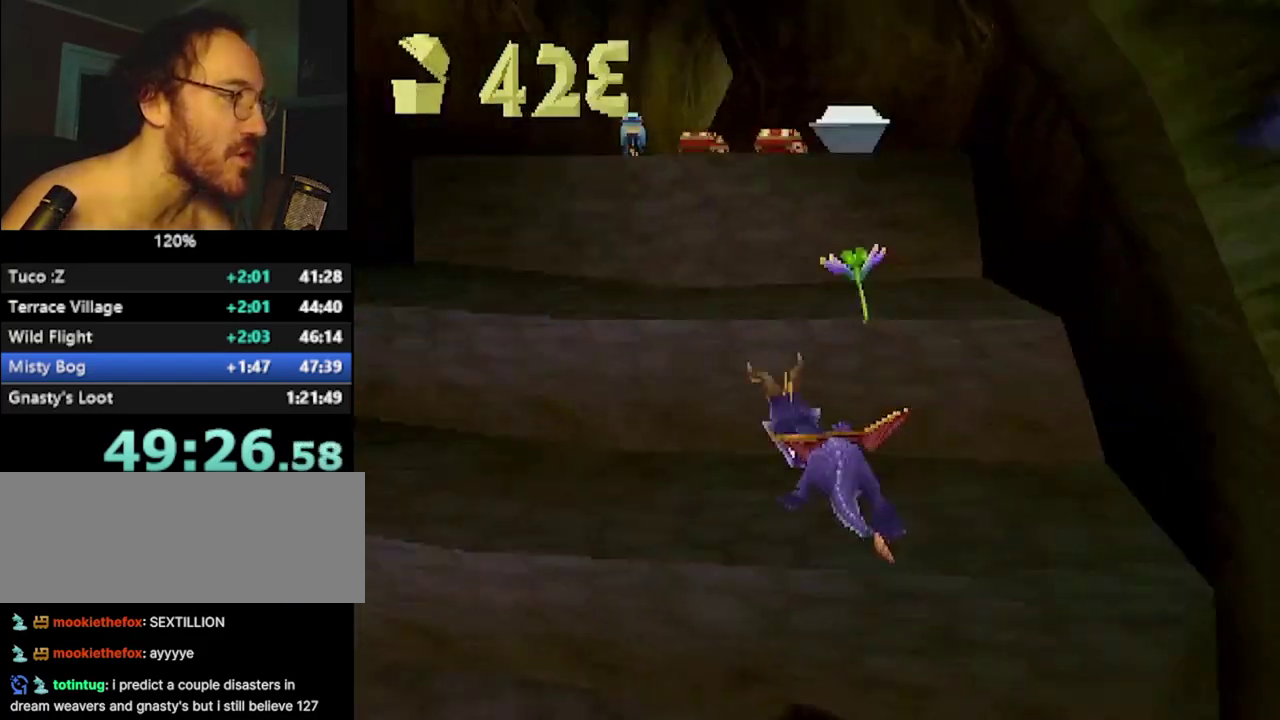
{"buttons": ["CROSS"], "left_stick": "right", "events": [[100, "SQUARE", "up"], [233, "CROSS", "down"], [283, "left_stick", "right"], [383, "left_stick", "down-right"], [483, "left_stick", "right"]]}
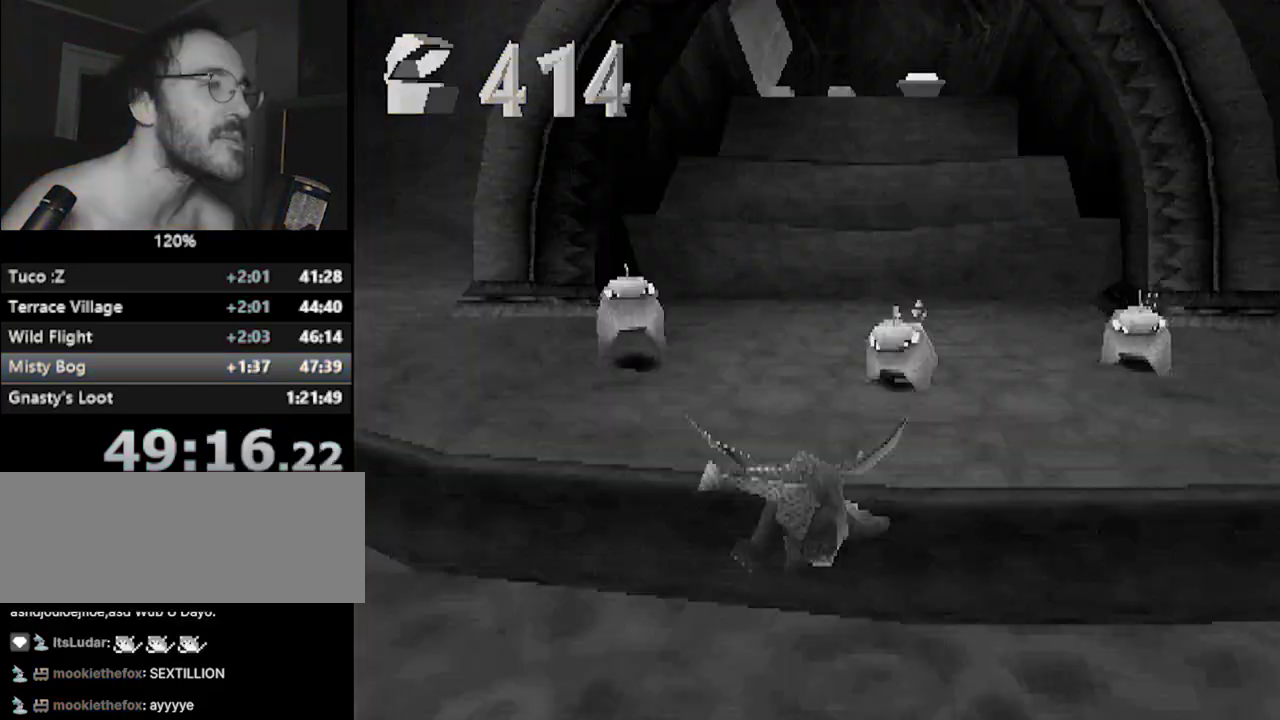
{"buttons": ["SQUARE"], "left_stick": "left", "events": [[50, "left_stick", "center"], [117, "CIRCLE", "down"], [117, "CROSS", "up"], [200, "CIRCLE", "up"], [250, "SQUARE", "down"], [284, "left_stick", "up-left"], [417, "left_stick", "left"]]}